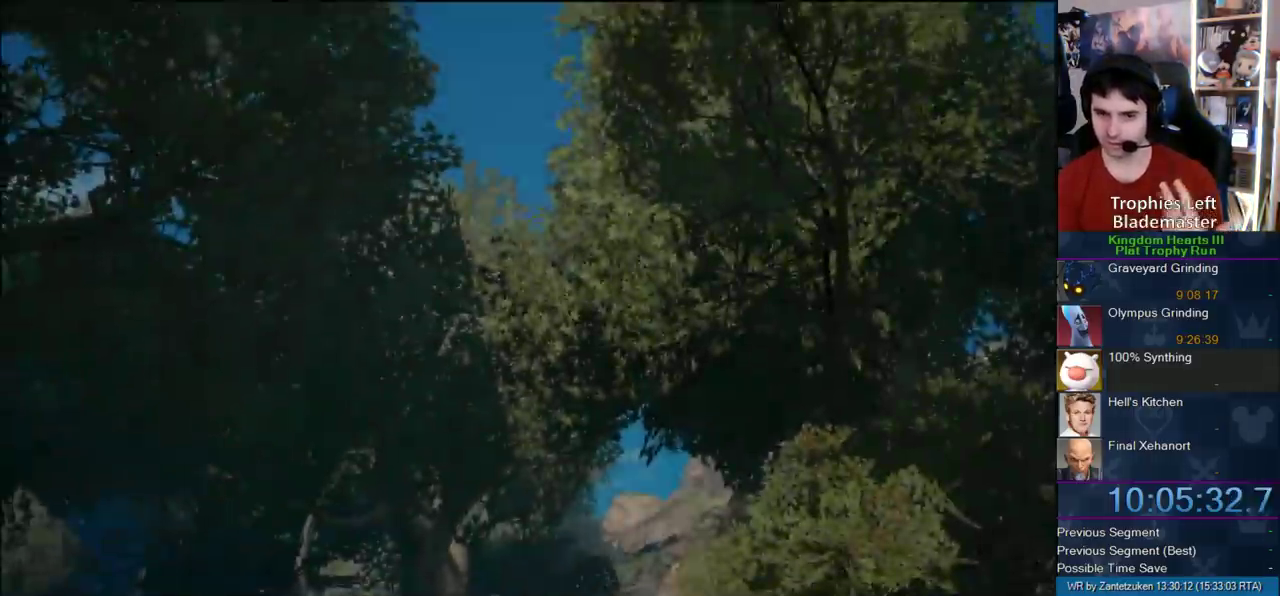
Gameplay with a controller (PlayStation layout); each line is a JSON object with the inputs held at the frame after it. "events" lists button and stick changes between this image and that frame as [ms after this image, input, new state], when the widget could be followed in between. Not read: L1 L2 R2.
{"buttons": ["START"], "left_stick": "center", "right_stick": "center", "events": [[417, "START", "down"]]}
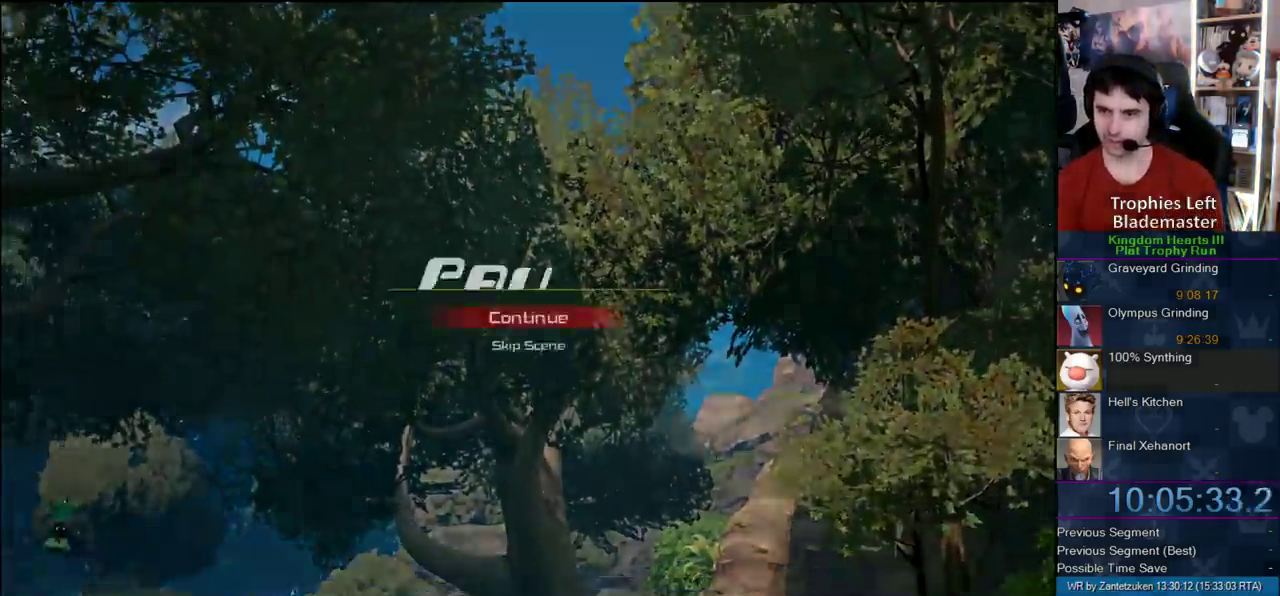
{"buttons": [], "left_stick": "center", "right_stick": "center", "events": [[67, "START", "up"], [100, "DPAD_DOWN", "down"], [167, "CIRCLE", "down"], [267, "DPAD_DOWN", "up"], [383, "CIRCLE", "up"]]}
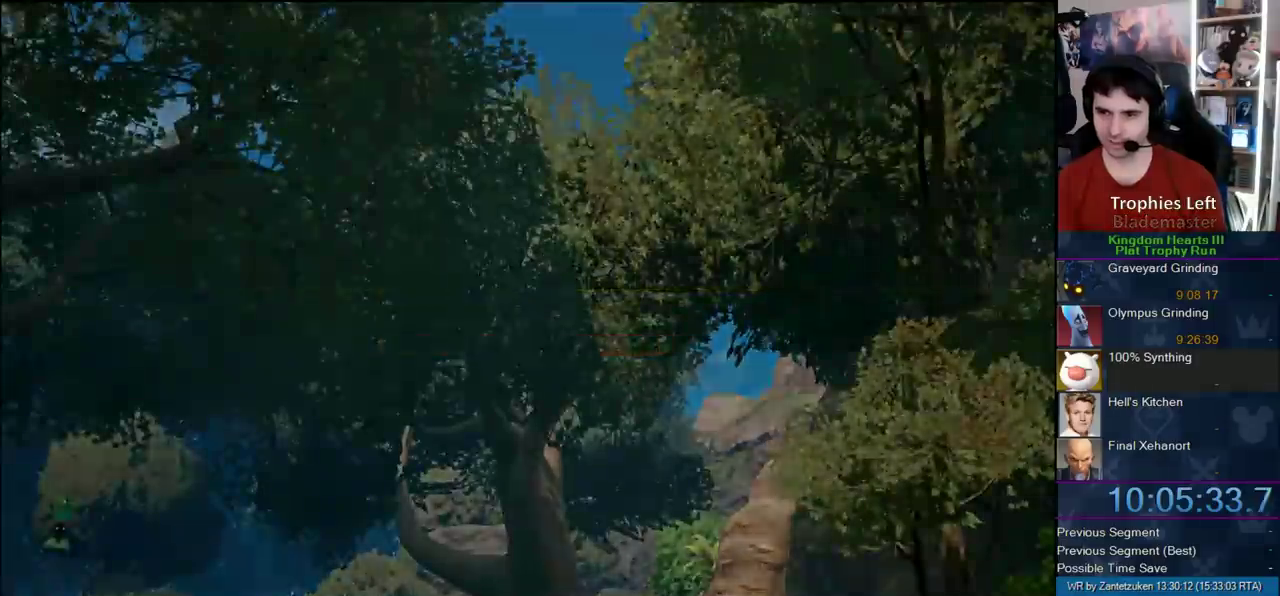
{"buttons": [], "left_stick": "center", "right_stick": "center", "events": []}
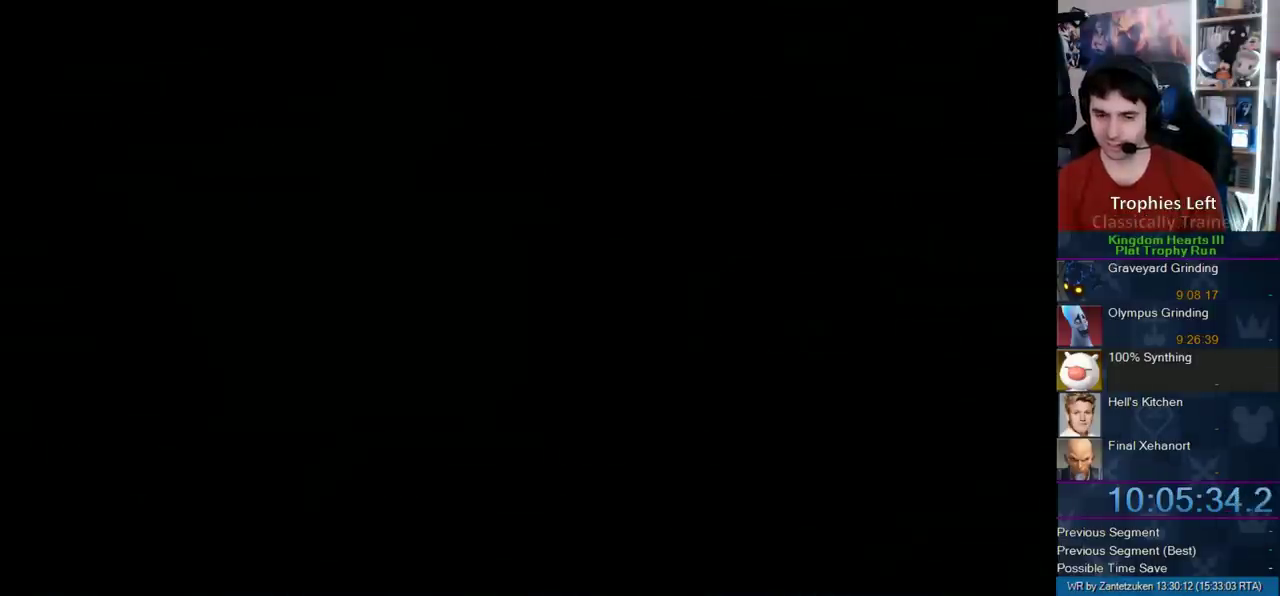
{"buttons": [], "left_stick": "center", "right_stick": "center", "events": []}
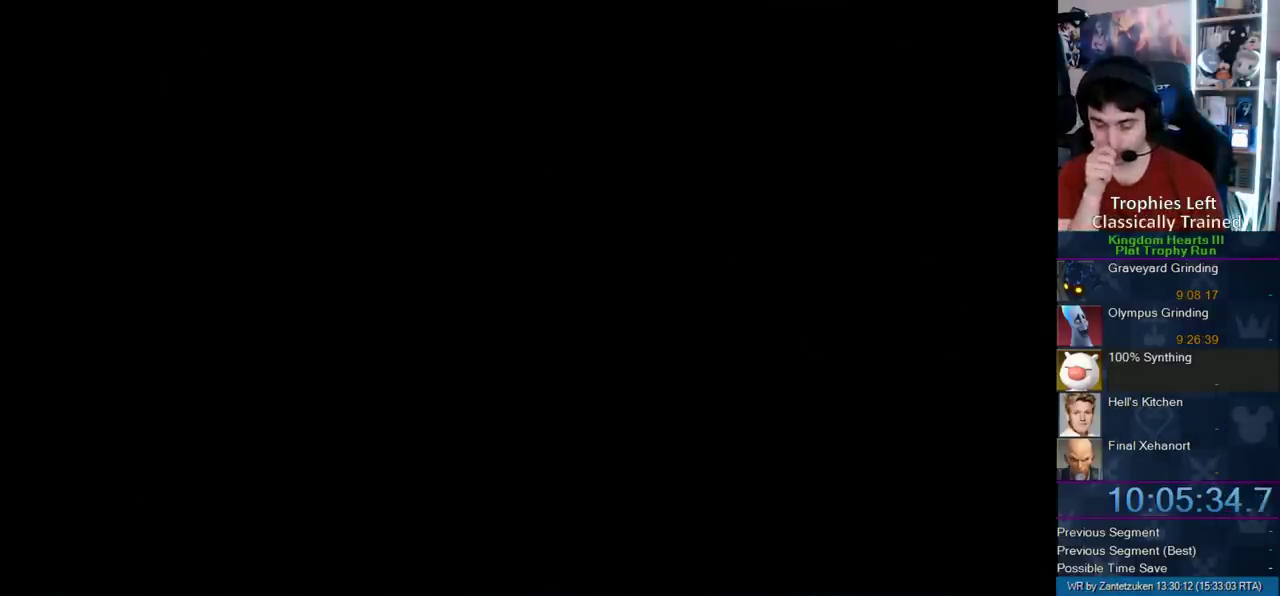
{"buttons": [], "left_stick": "up-left", "right_stick": "center"}
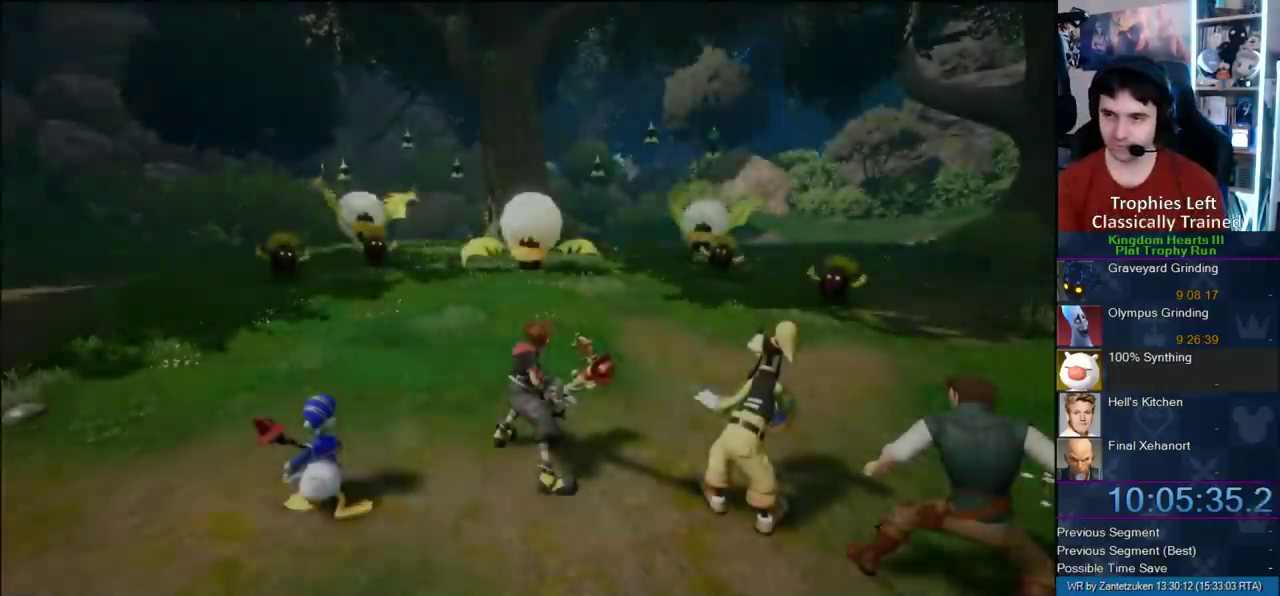
{"buttons": [], "left_stick": "center", "right_stick": "center"}
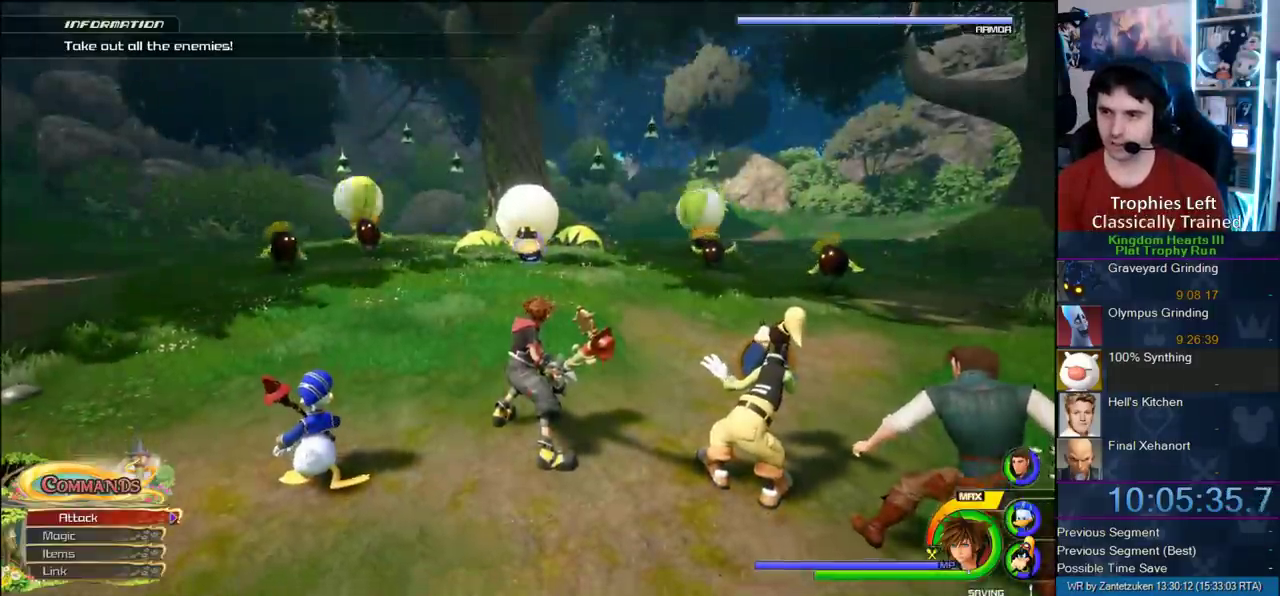
{"buttons": ["CROSS"], "left_stick": "center", "right_stick": "center", "events": [[500, "CROSS", "down"]]}
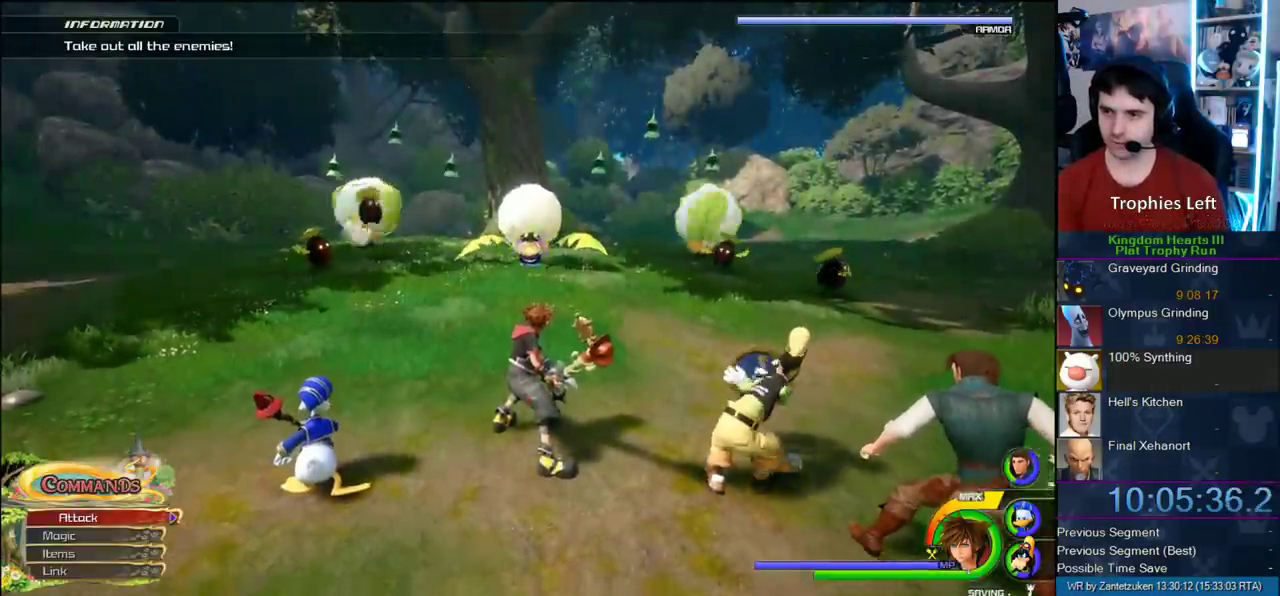
{"buttons": [], "left_stick": "center", "right_stick": "center", "events": [[167, "CROSS", "up"]]}
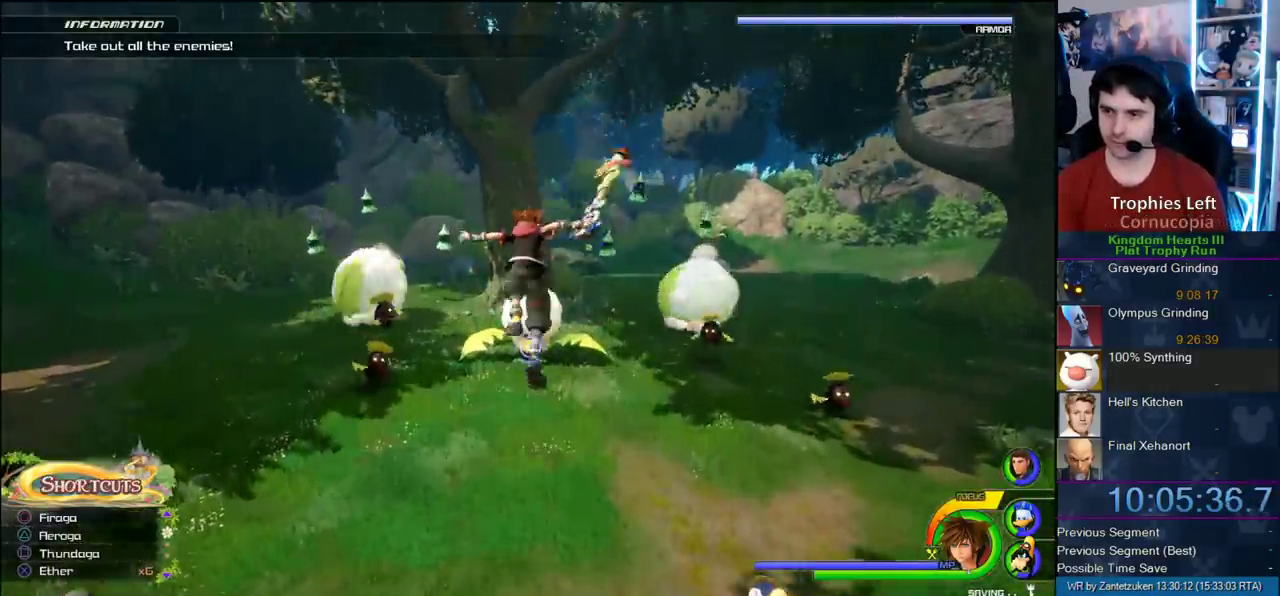
{"buttons": [], "left_stick": "center", "right_stick": "center", "events": [[200, "TRIANGLE", "down"], [317, "TRIANGLE", "up"]]}
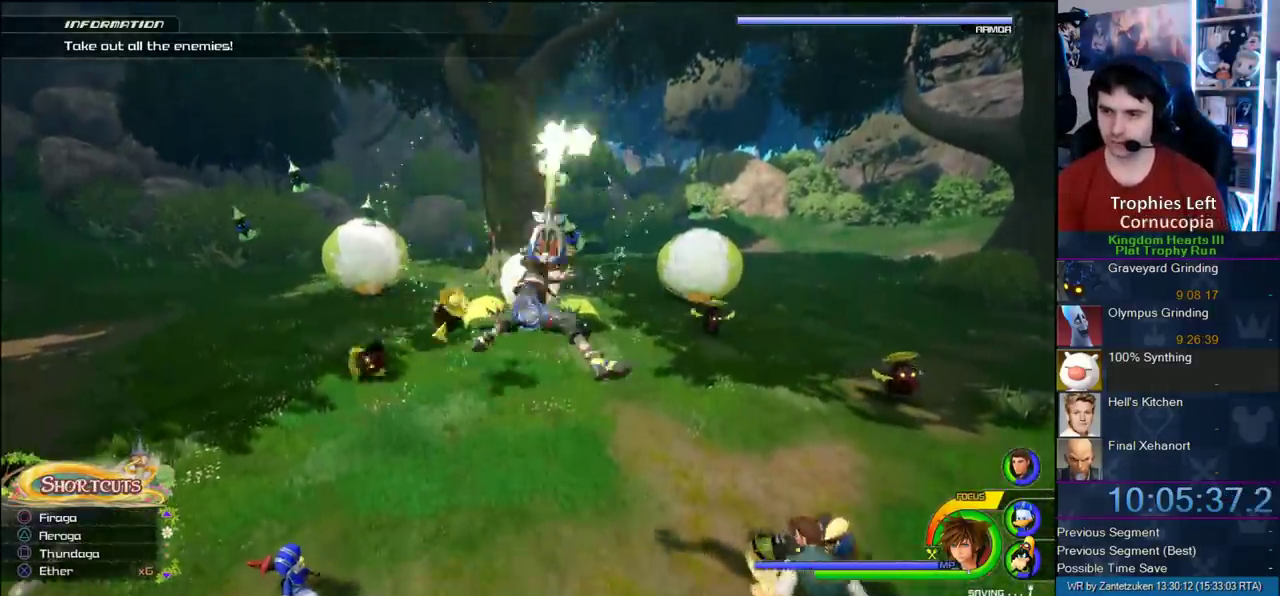
{"buttons": [], "left_stick": "center", "right_stick": "center", "events": []}
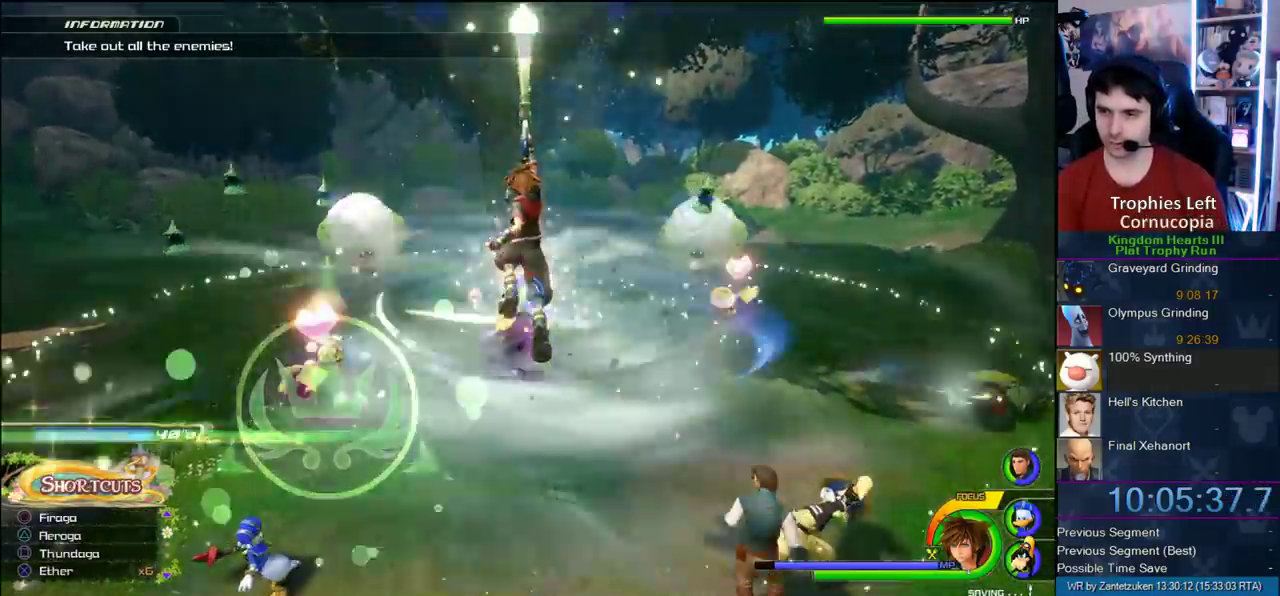
{"buttons": ["SQUARE"], "left_stick": "center", "right_stick": "center", "events": [[317, "SQUARE", "down"], [400, "SQUARE", "up"], [450, "SQUARE", "down"]]}
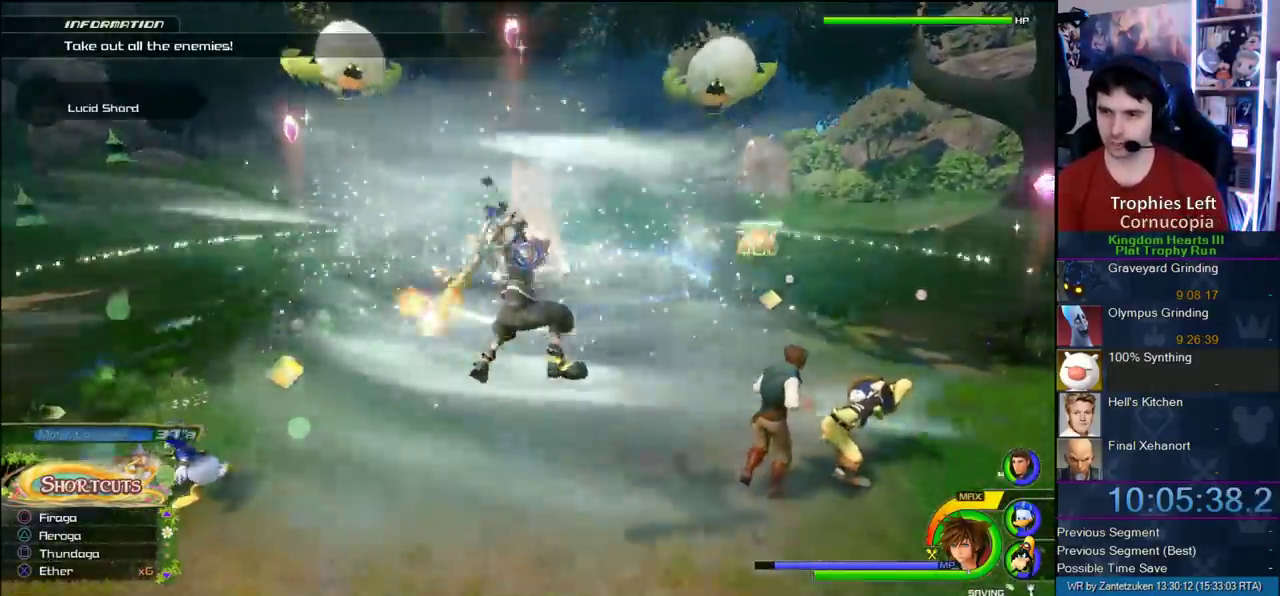
{"buttons": [], "left_stick": "center", "right_stick": "center", "events": [[100, "SQUARE", "up"]]}
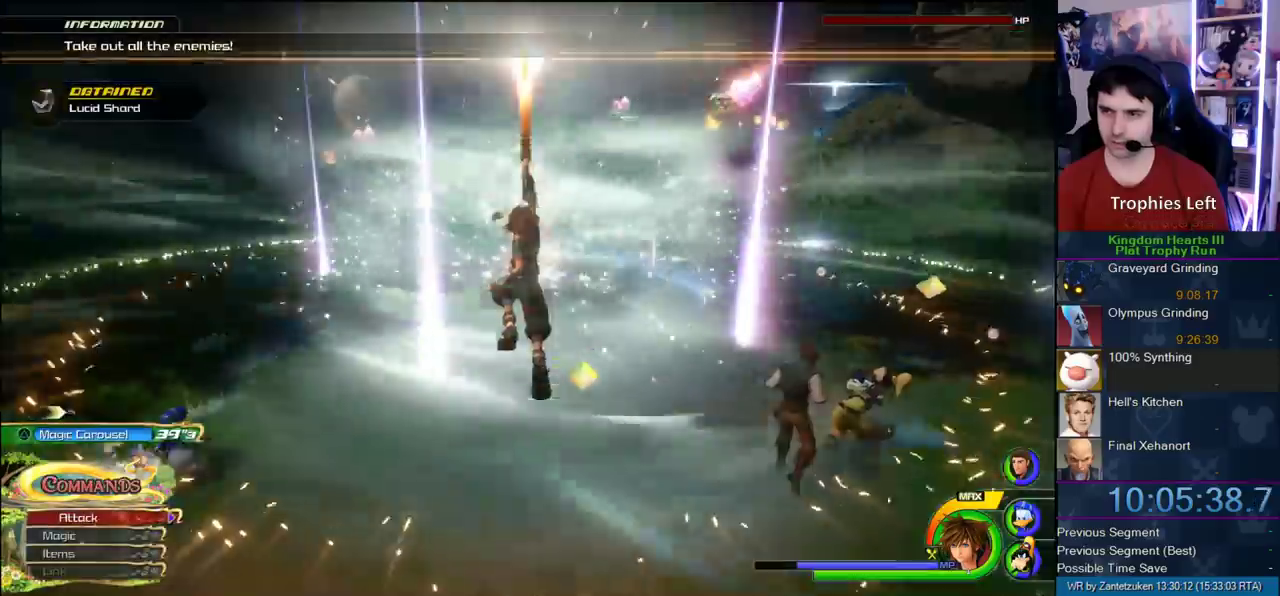
{"buttons": [], "left_stick": "up-right", "right_stick": "center"}
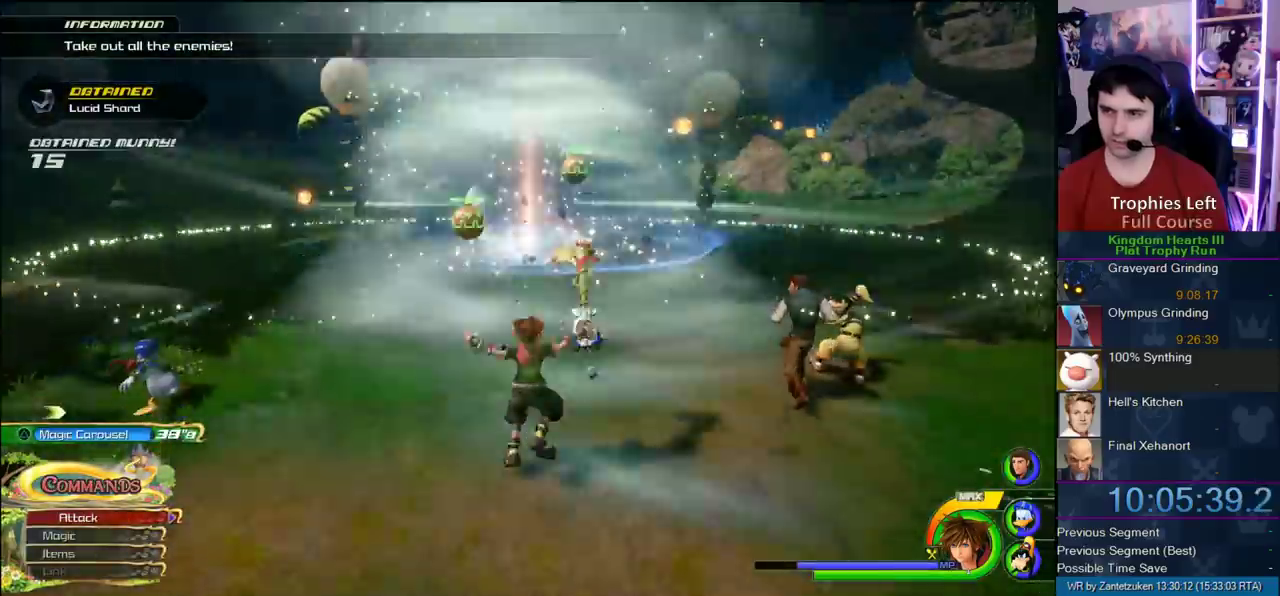
{"buttons": [], "left_stick": "up-right", "right_stick": "center"}
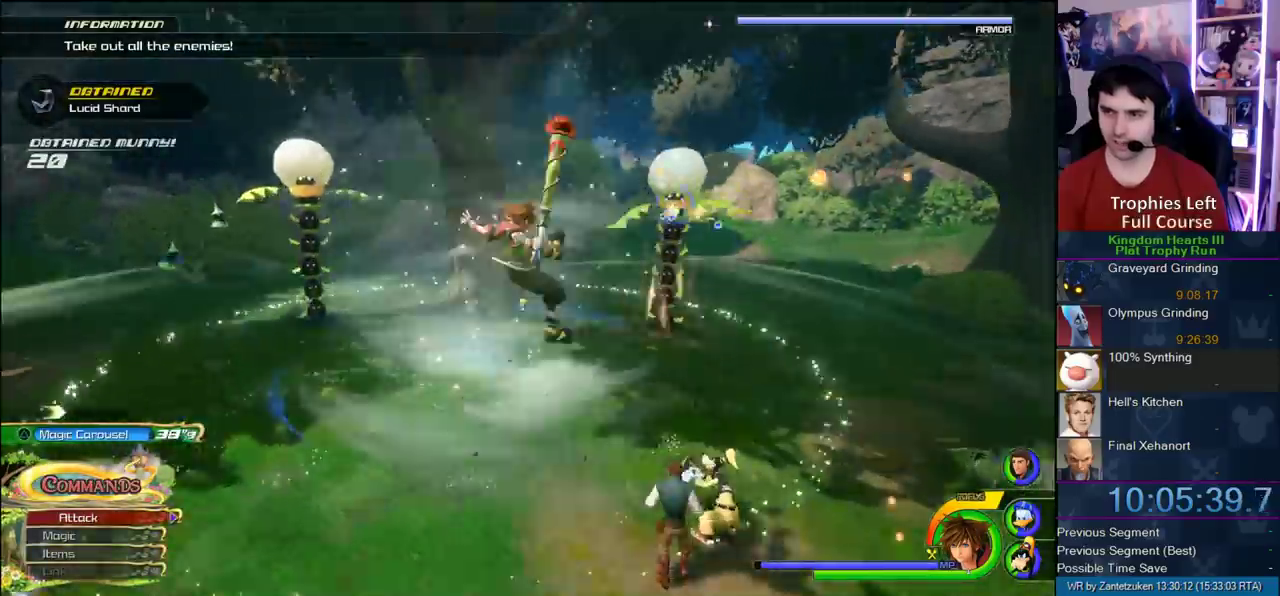
{"buttons": [], "left_stick": "left", "right_stick": "center"}
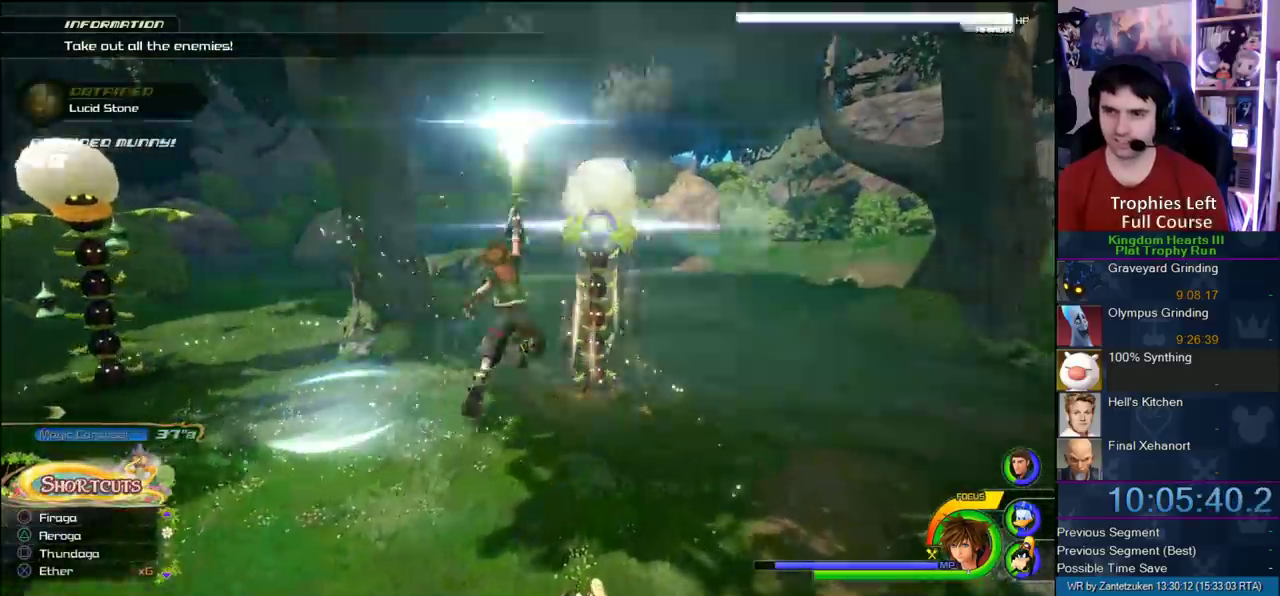
{"buttons": [], "left_stick": "down-left", "right_stick": "center"}
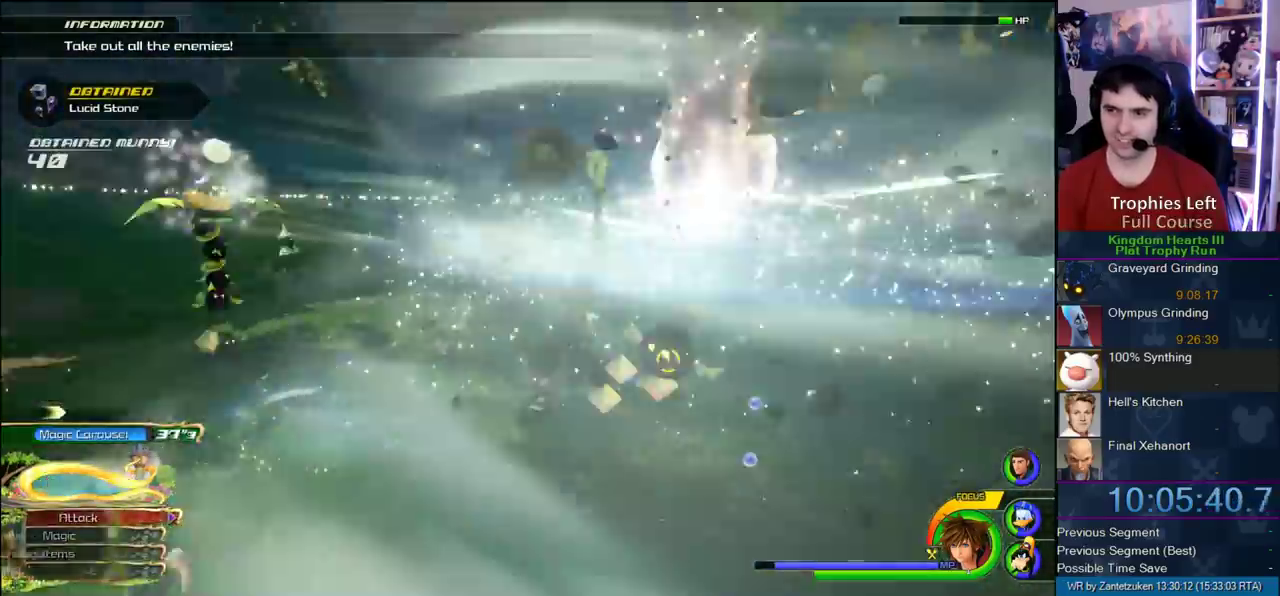
{"buttons": [], "left_stick": "up-left", "right_stick": "center"}
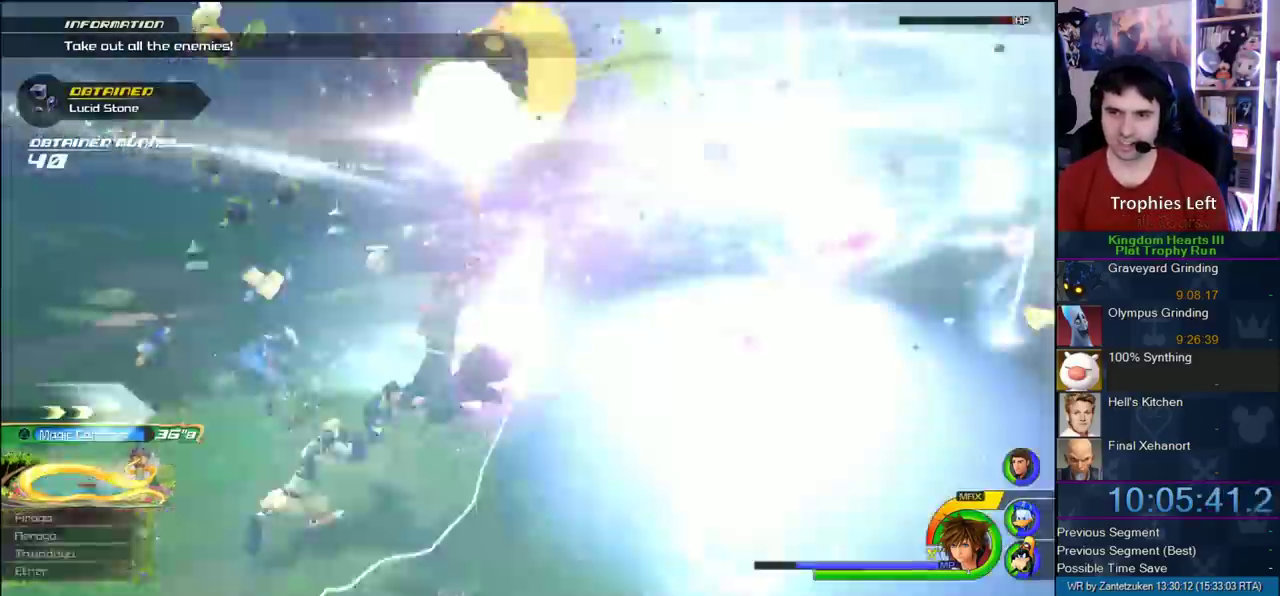
{"buttons": [], "left_stick": "up-left", "right_stick": "right"}
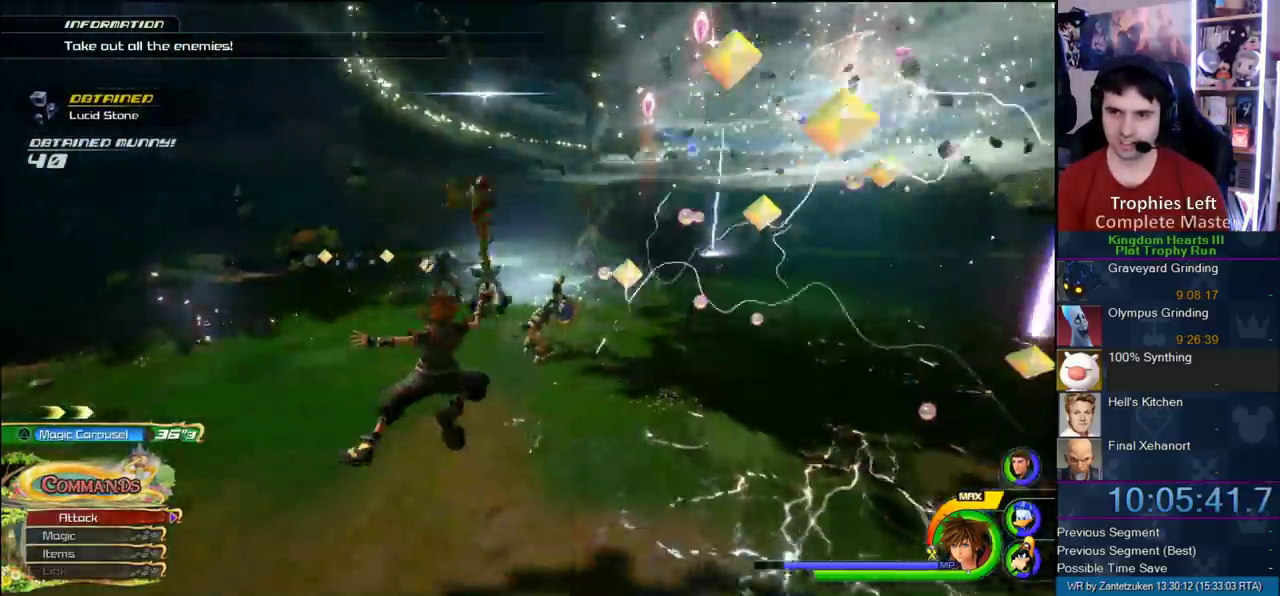
{"buttons": [], "left_stick": "up-right", "right_stick": "center"}
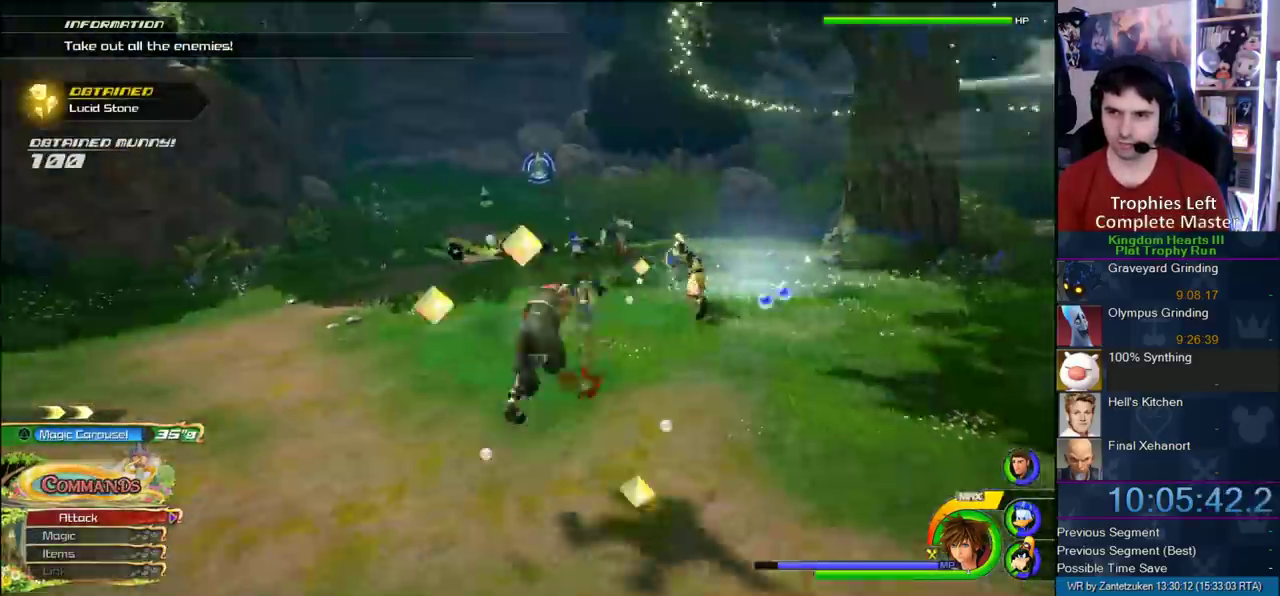
{"buttons": [], "left_stick": "up-right", "right_stick": "center"}
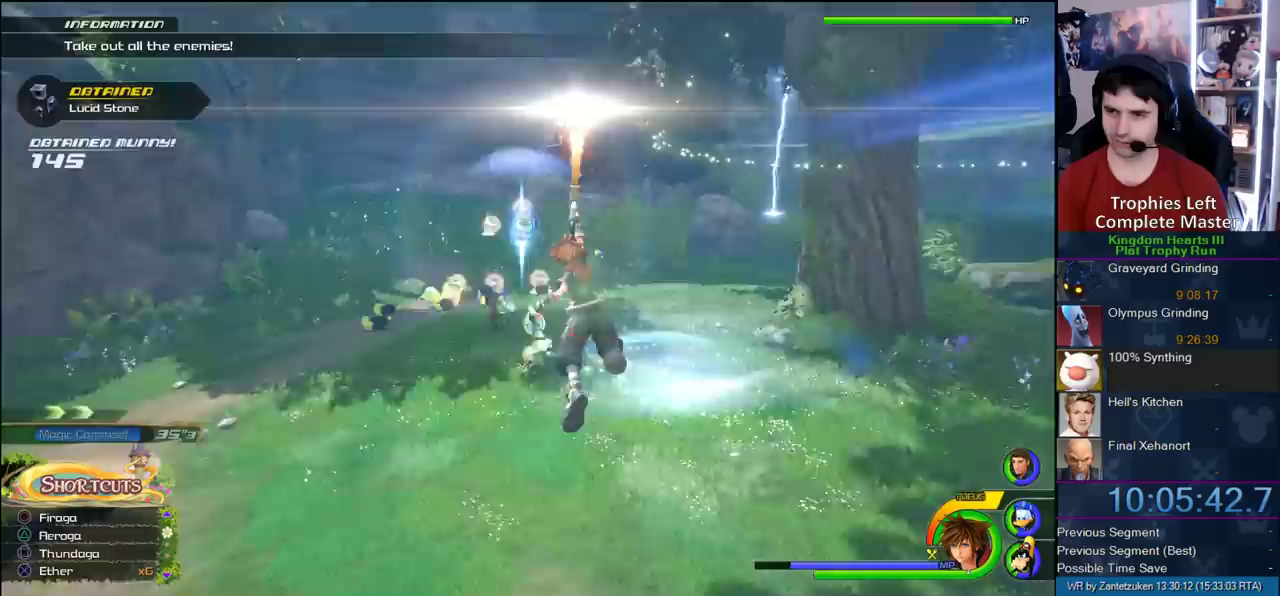
{"buttons": [], "left_stick": "right", "right_stick": "left"}
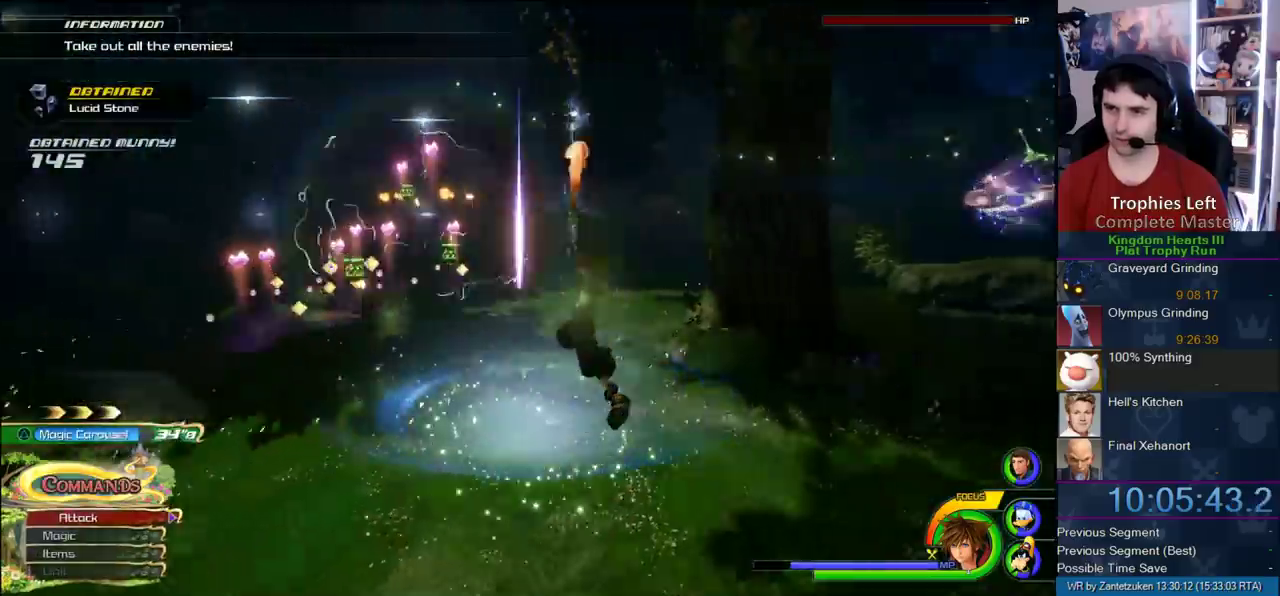
{"buttons": [], "left_stick": "up", "right_stick": "center"}
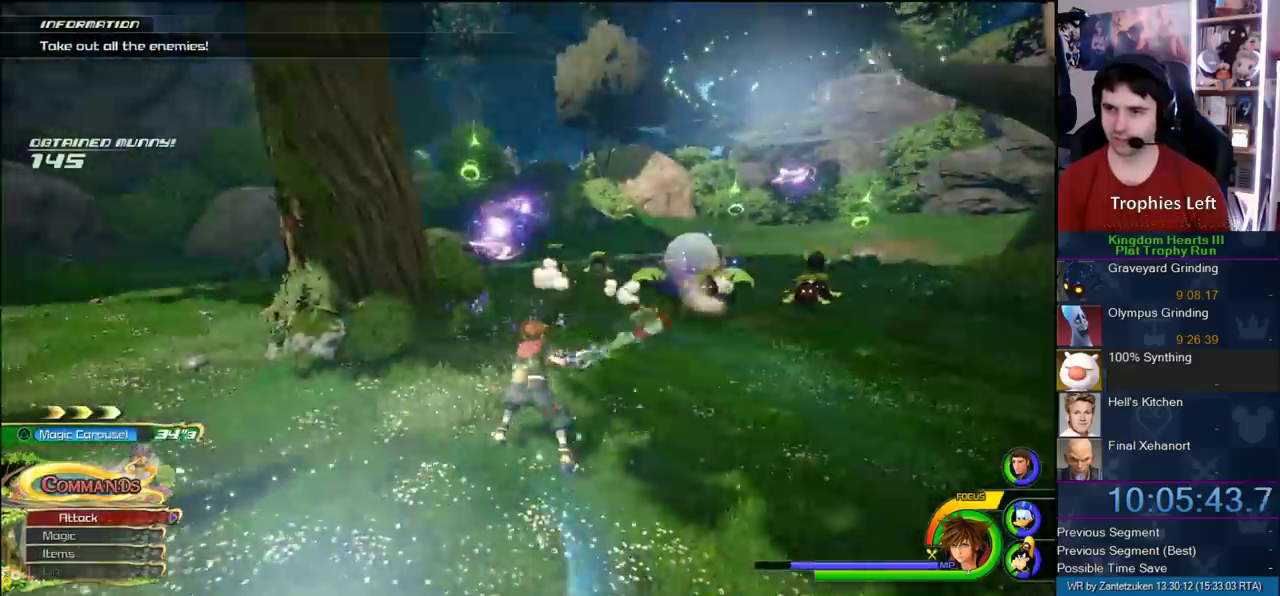
{"buttons": [], "left_stick": "up-right", "right_stick": "center"}
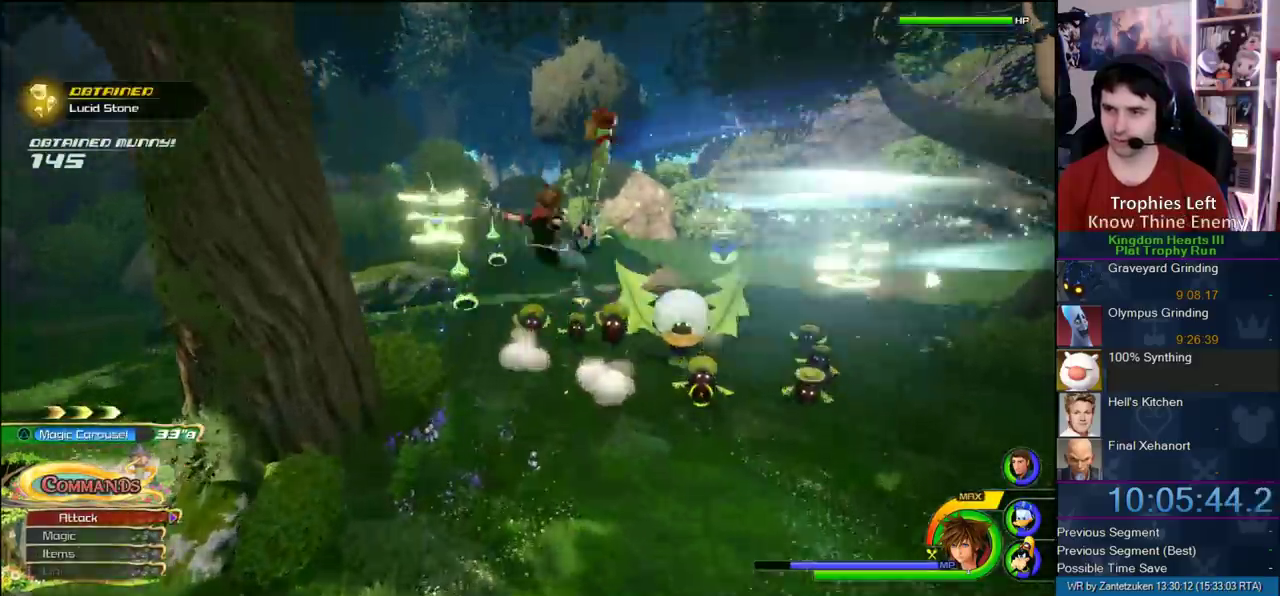
{"buttons": [], "left_stick": "up-right", "right_stick": "center"}
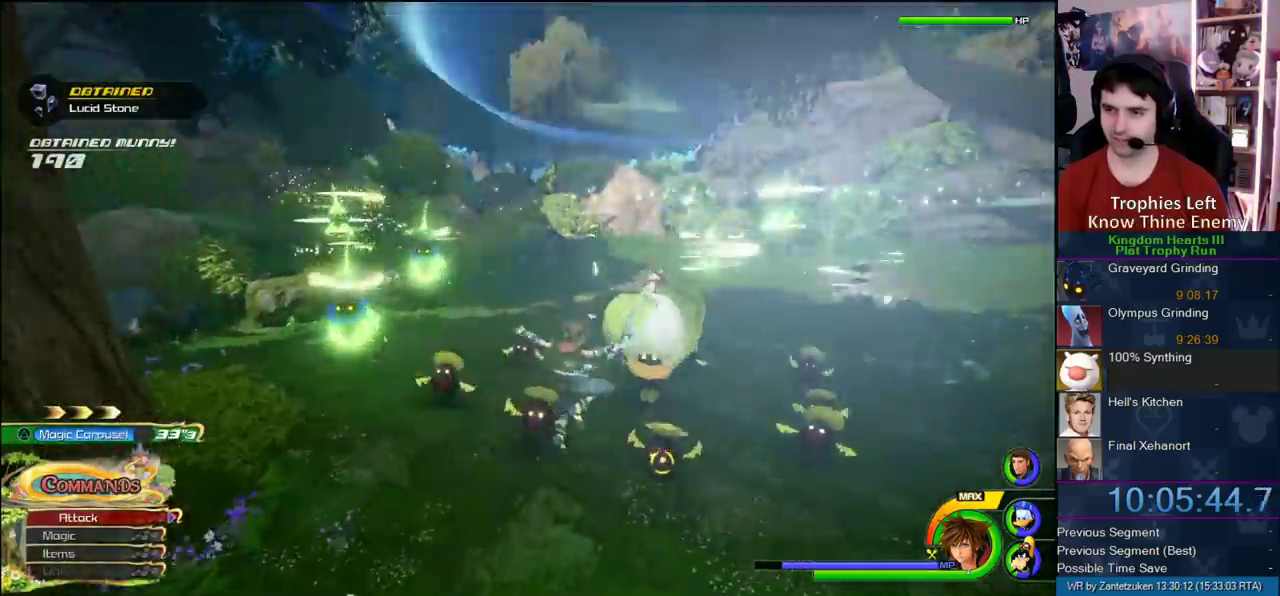
{"buttons": [], "left_stick": "up-right", "right_stick": "center"}
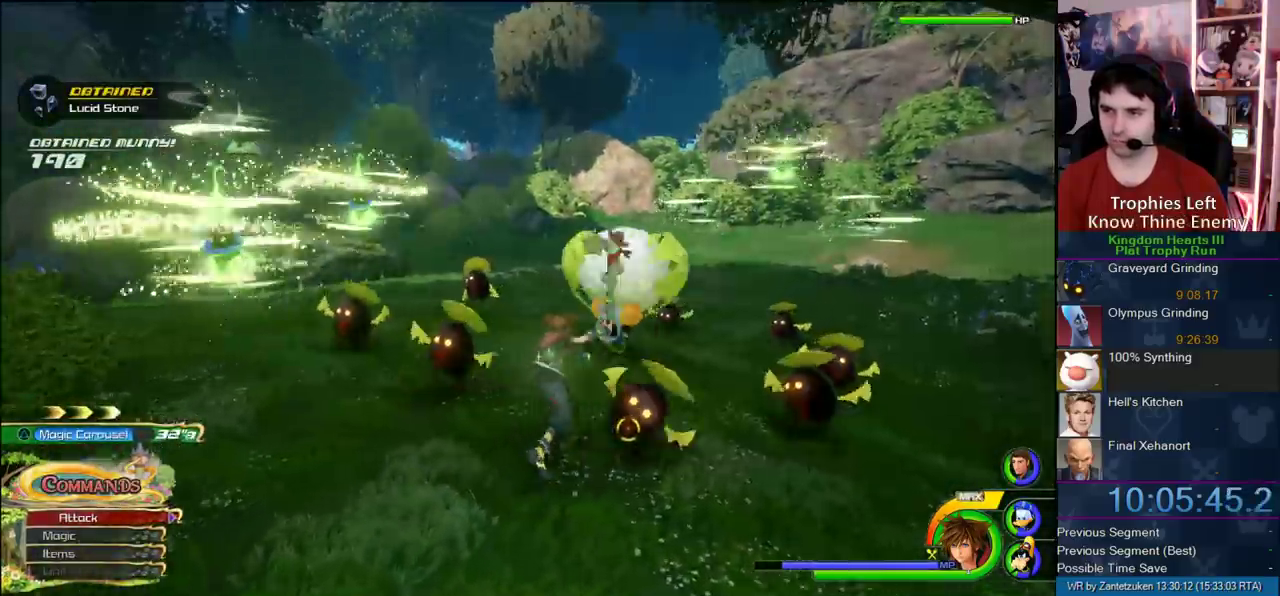
{"buttons": [], "left_stick": "up-right", "right_stick": "right"}
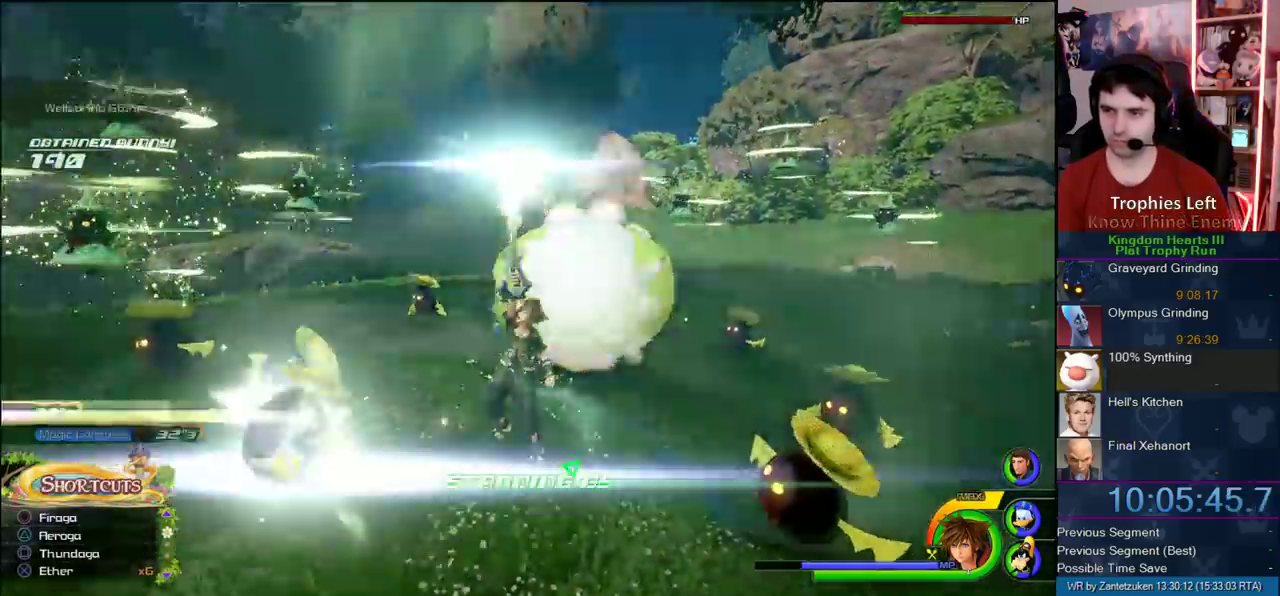
{"buttons": ["SQUARE"], "left_stick": "center", "right_stick": "center"}
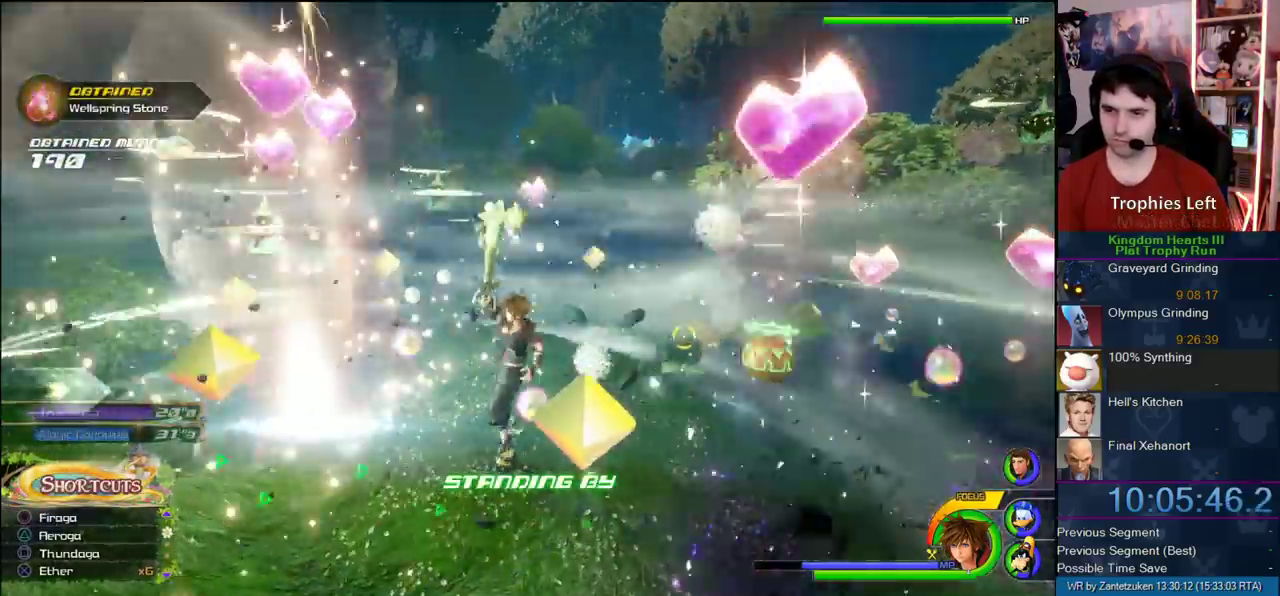
{"buttons": [], "left_stick": "center", "right_stick": "center", "events": [[17, "SQUARE", "up"], [67, "SQUARE", "down"], [200, "SQUARE", "up"]]}